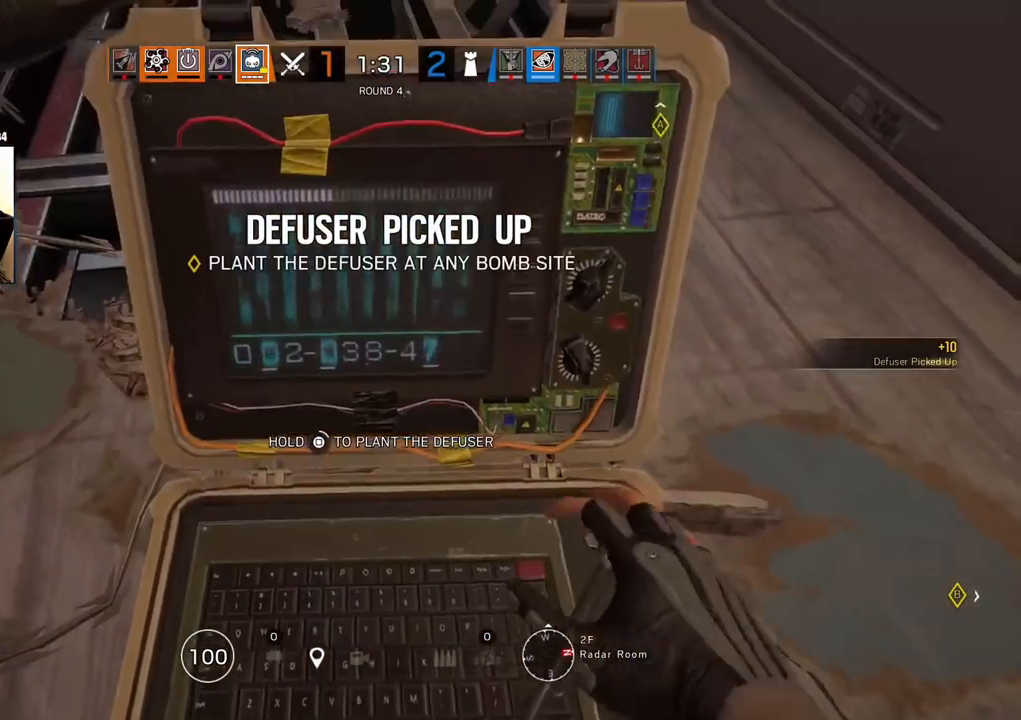
Gameplay with a controller (PlayStation layout); each line is a JSON object with the inputs held at the frame after it (dt_ms = milliseconds from this image to that frame). "events" lists button and stick changes between this image and that frame as [ms after this image, input, new state], when the widget could be followed in between. Not read: DPAD_UP.
{"dt_ms": 500, "buttons": ["SQUARE"], "left_stick": "center", "right_stick": "center", "events": []}
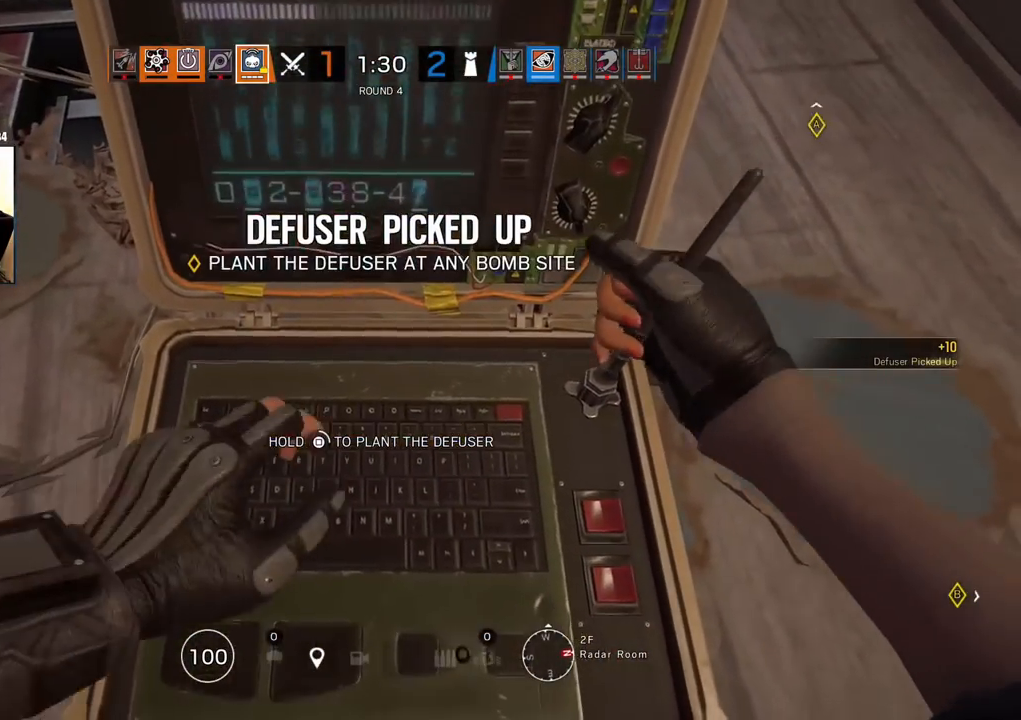
{"dt_ms": 500, "buttons": ["SQUARE"], "left_stick": "center", "right_stick": "center", "events": []}
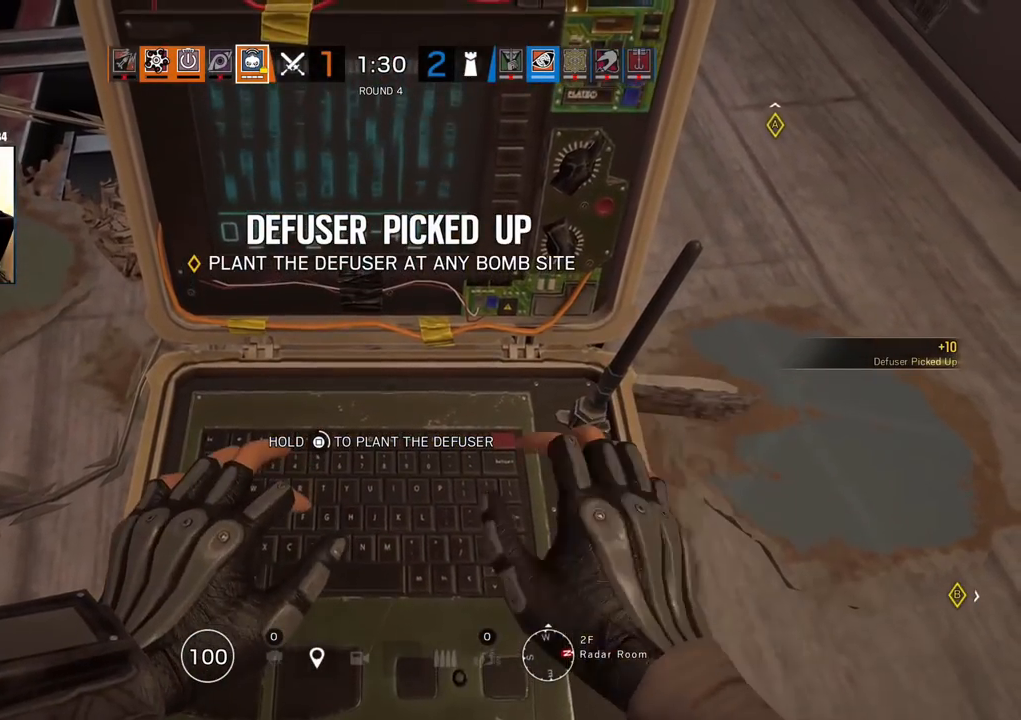
{"dt_ms": 500, "buttons": ["SQUARE"], "left_stick": "center", "right_stick": "center", "events": []}
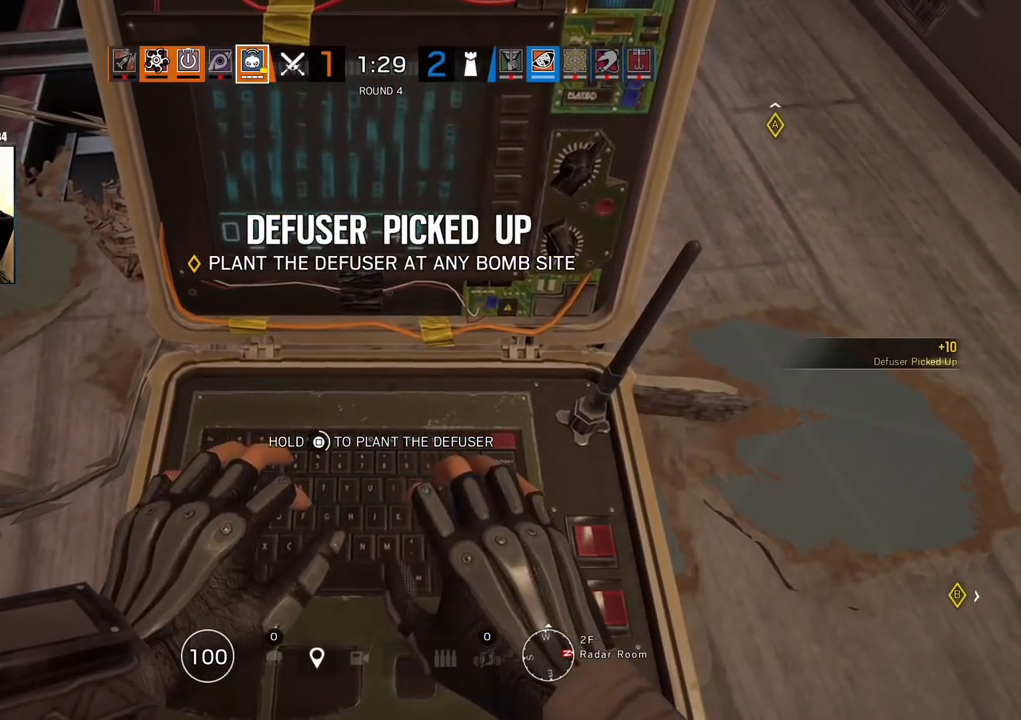
{"dt_ms": 500, "buttons": ["SQUARE"], "left_stick": "center", "right_stick": "center", "events": []}
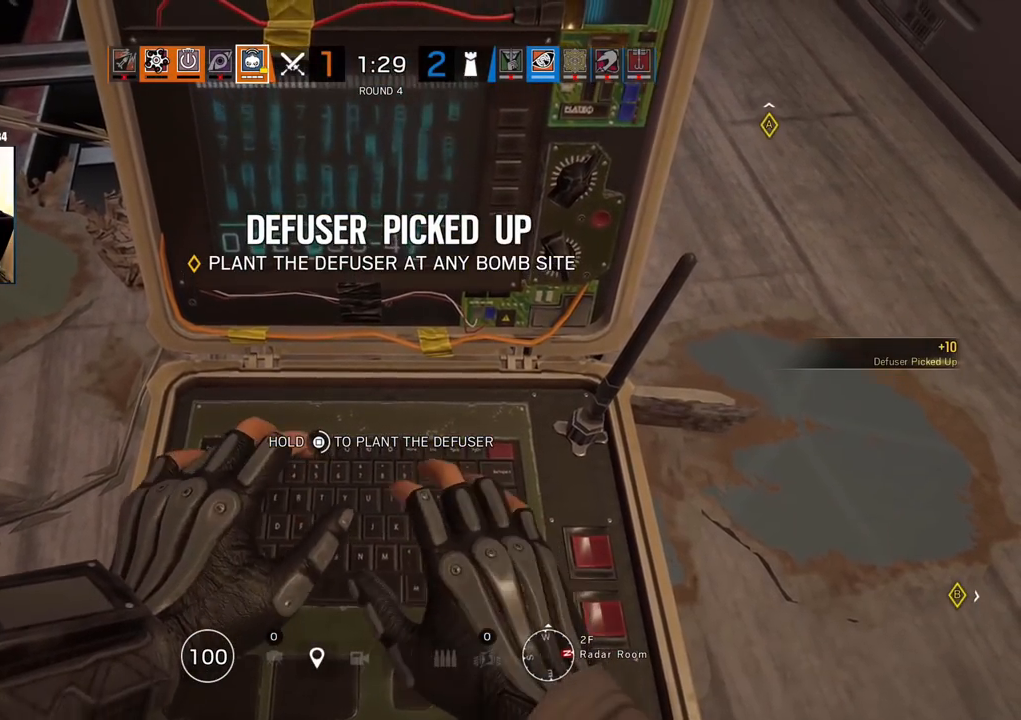
{"dt_ms": 500, "buttons": ["SQUARE"], "left_stick": "center", "right_stick": "center", "events": []}
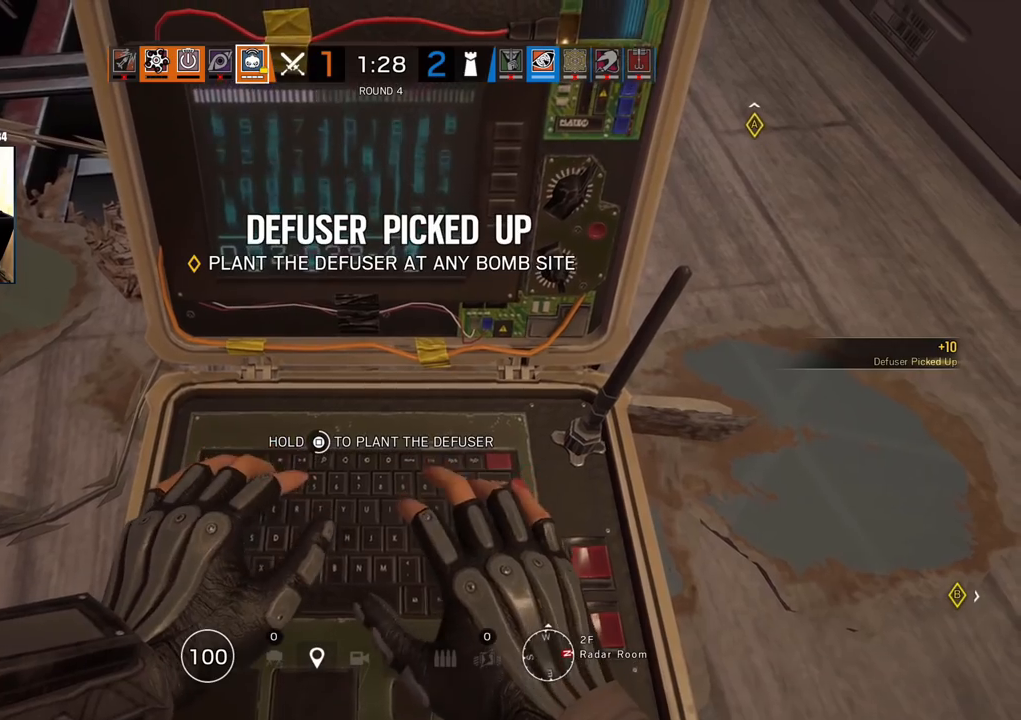
{"dt_ms": 500, "buttons": ["SQUARE"], "left_stick": "center", "right_stick": "center", "events": []}
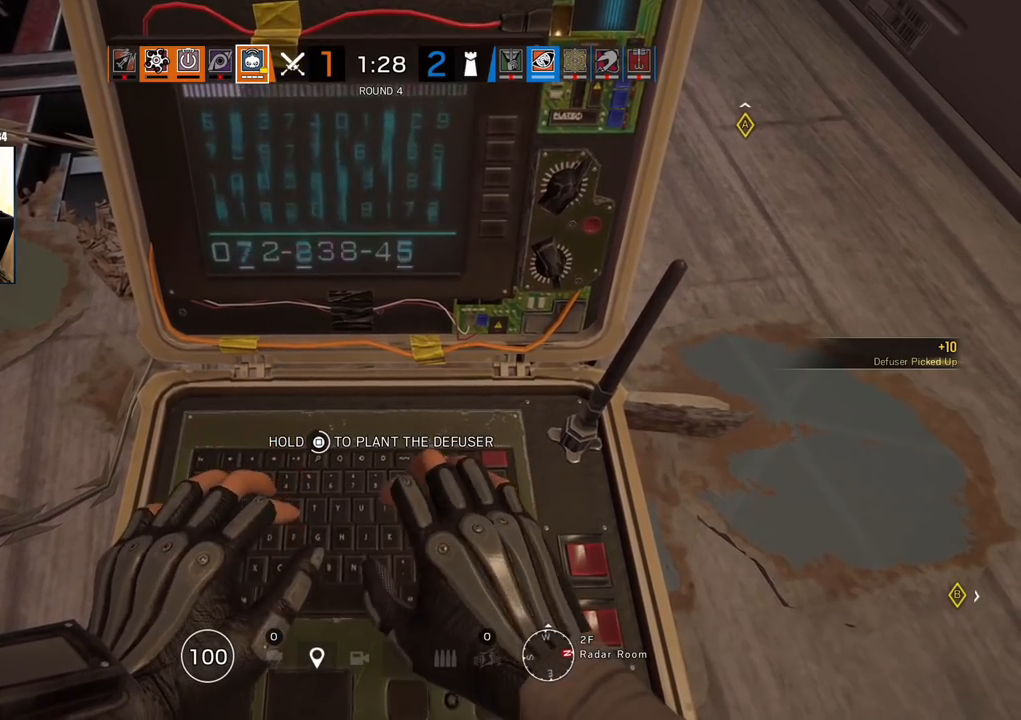
{"dt_ms": 500, "buttons": ["SQUARE"], "left_stick": "center", "right_stick": "center", "events": []}
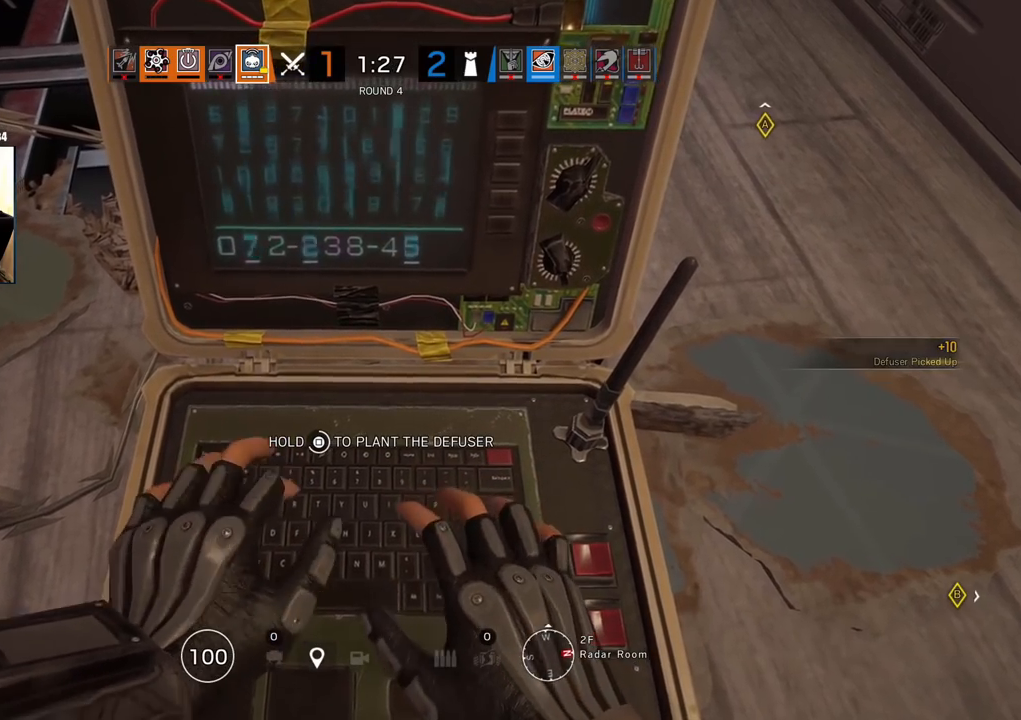
{"dt_ms": 500, "buttons": ["SQUARE"], "left_stick": "center", "right_stick": "center", "events": []}
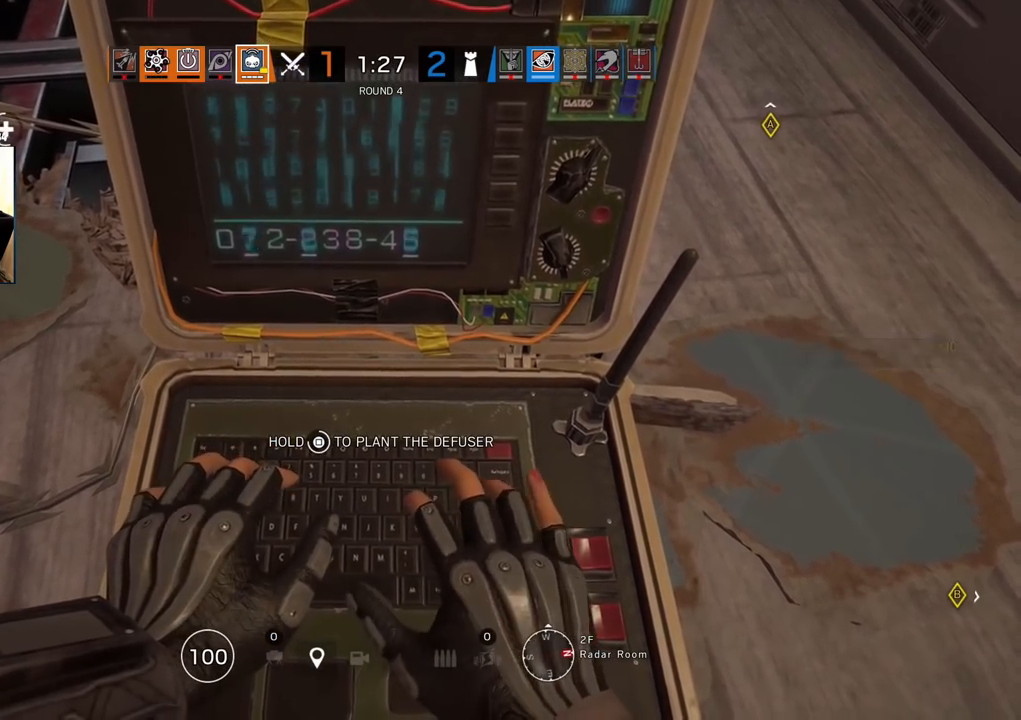
{"dt_ms": 500, "buttons": ["SQUARE"], "left_stick": "center", "right_stick": "center", "events": []}
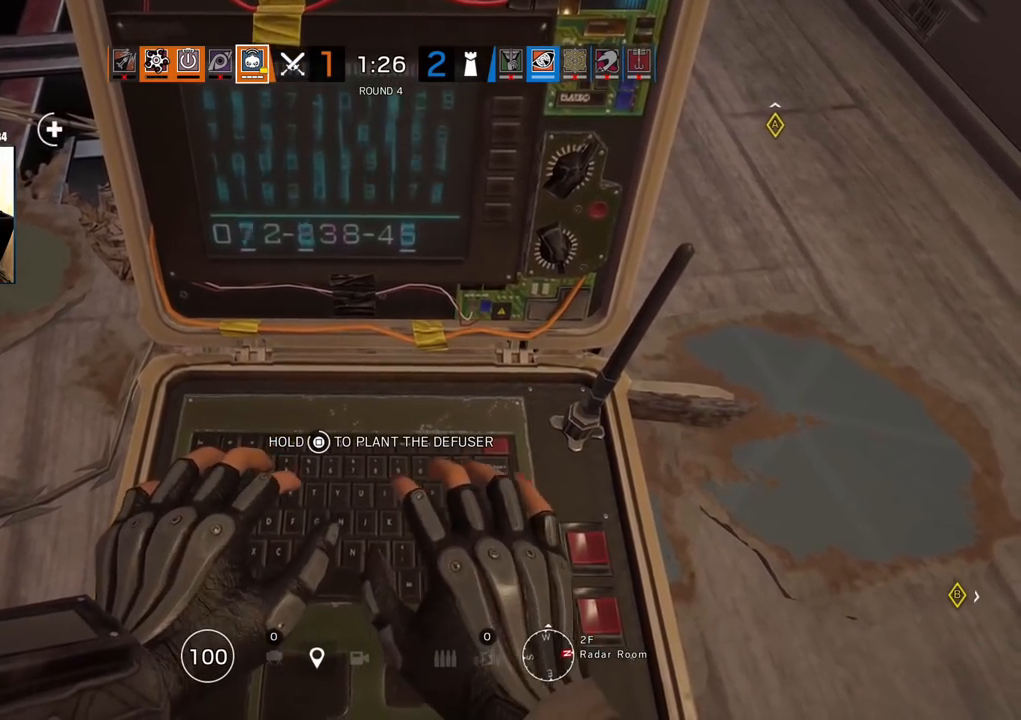
{"dt_ms": 500, "buttons": ["SQUARE"], "left_stick": "center", "right_stick": "center", "events": []}
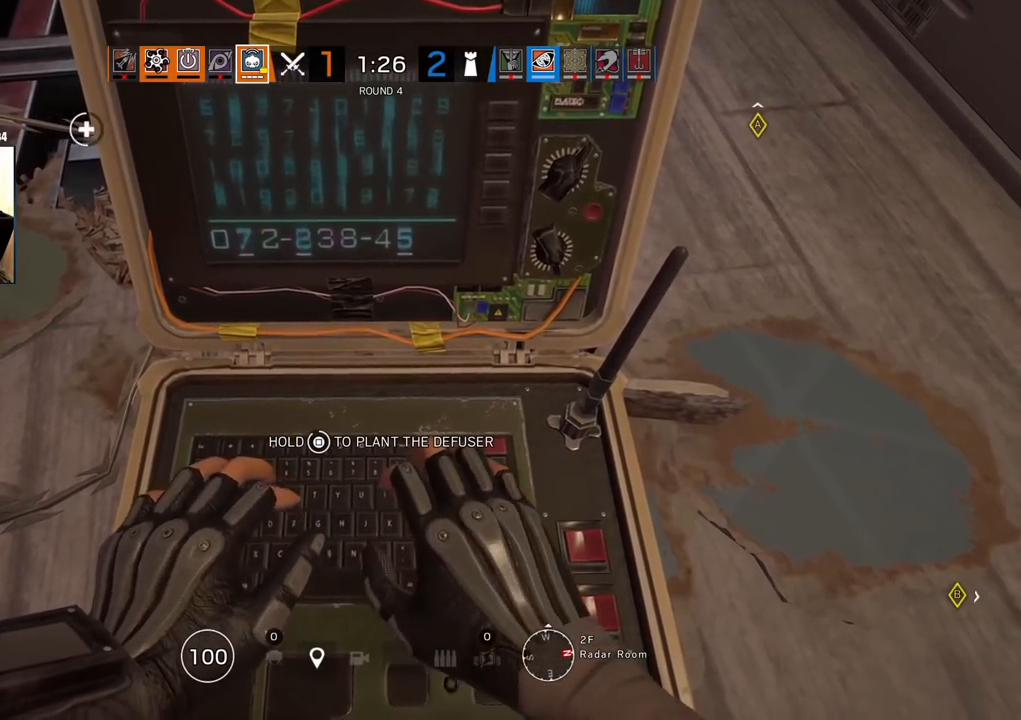
{"dt_ms": 500, "buttons": ["SQUARE"], "left_stick": "center", "right_stick": "center", "events": []}
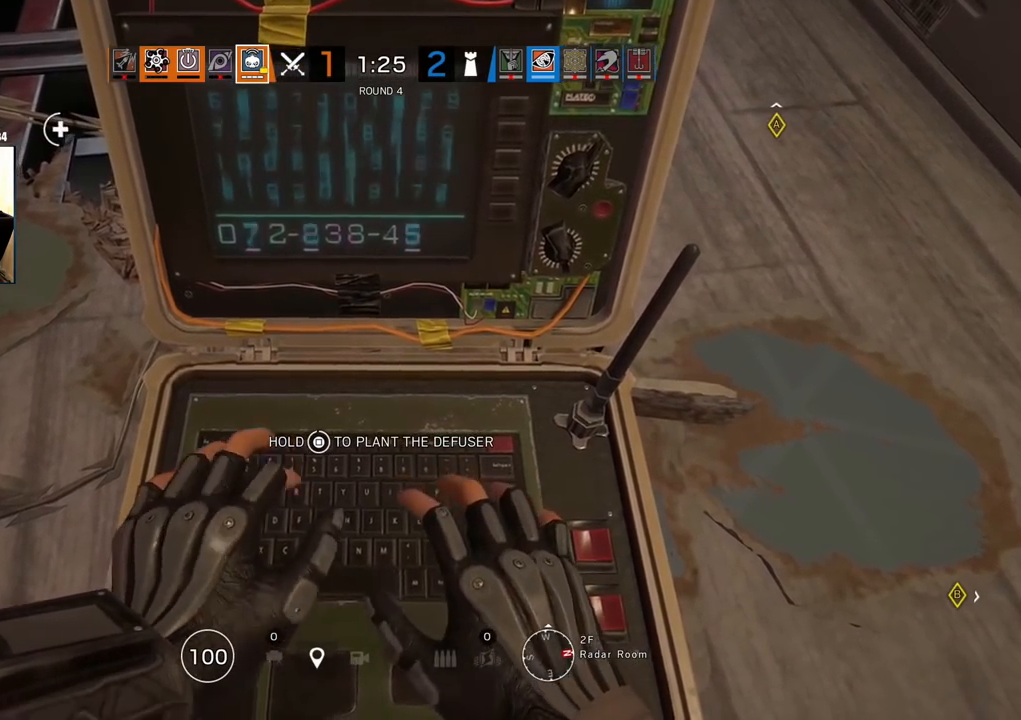
{"dt_ms": 500, "buttons": ["L3"], "left_stick": "up", "right_stick": "up", "events": [[317, "SQUARE", "up"], [317, "left_stick", "up"], [383, "L3", "down"], [483, "right_stick", "up"]]}
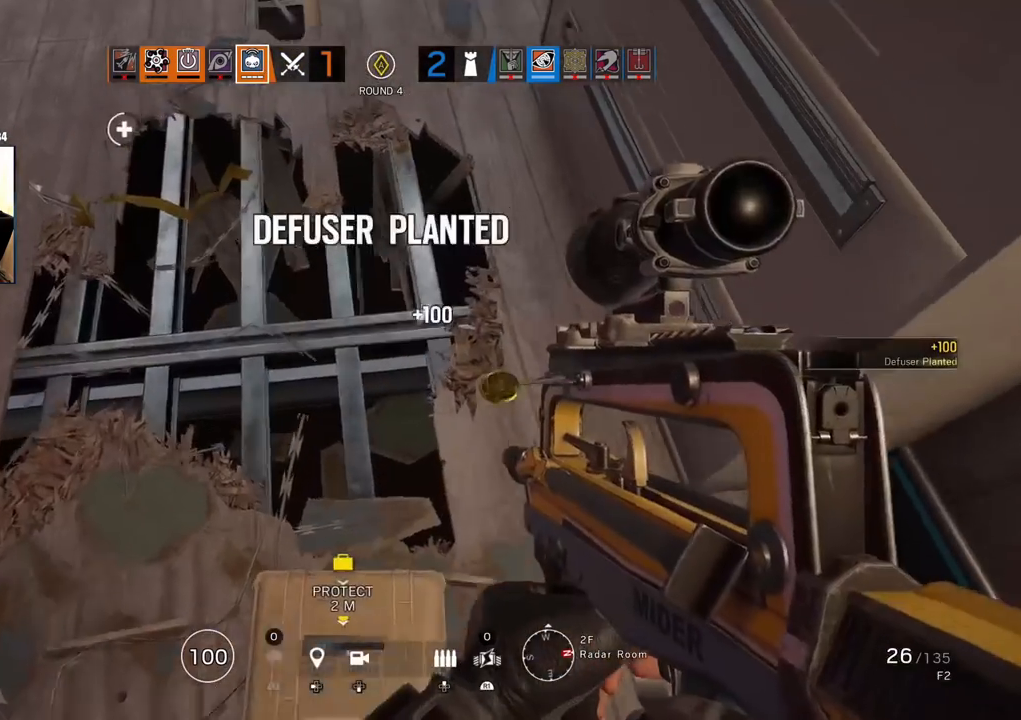
{"dt_ms": 1000, "buttons": ["L3"], "left_stick": "up", "right_stick": "center"}
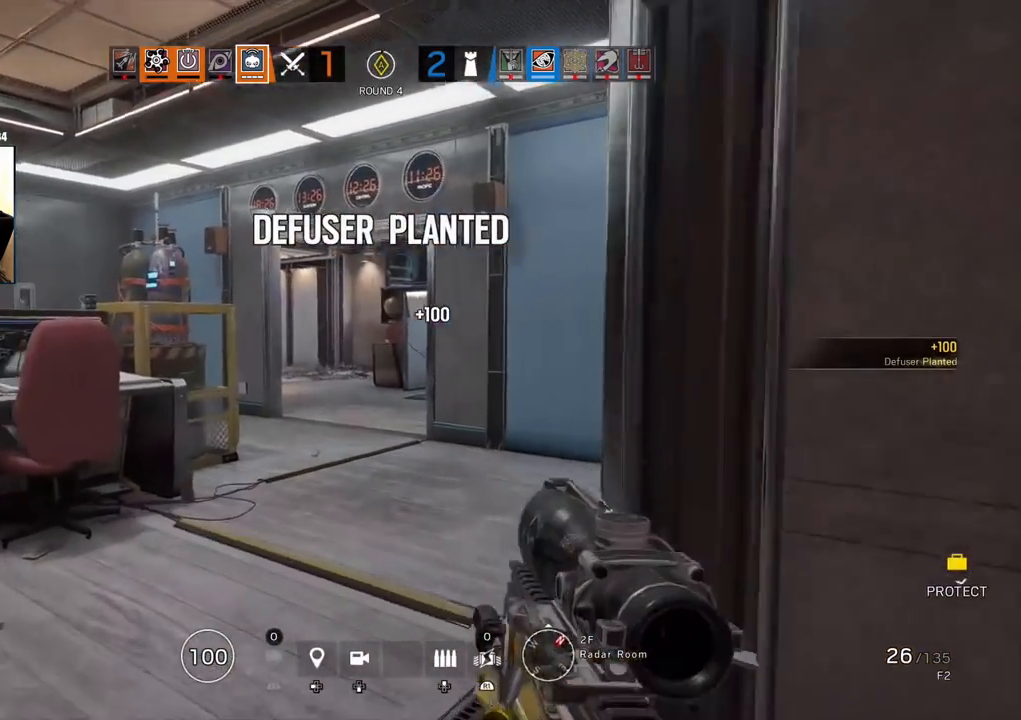
{"dt_ms": 500, "buttons": [], "left_stick": "up", "right_stick": "center"}
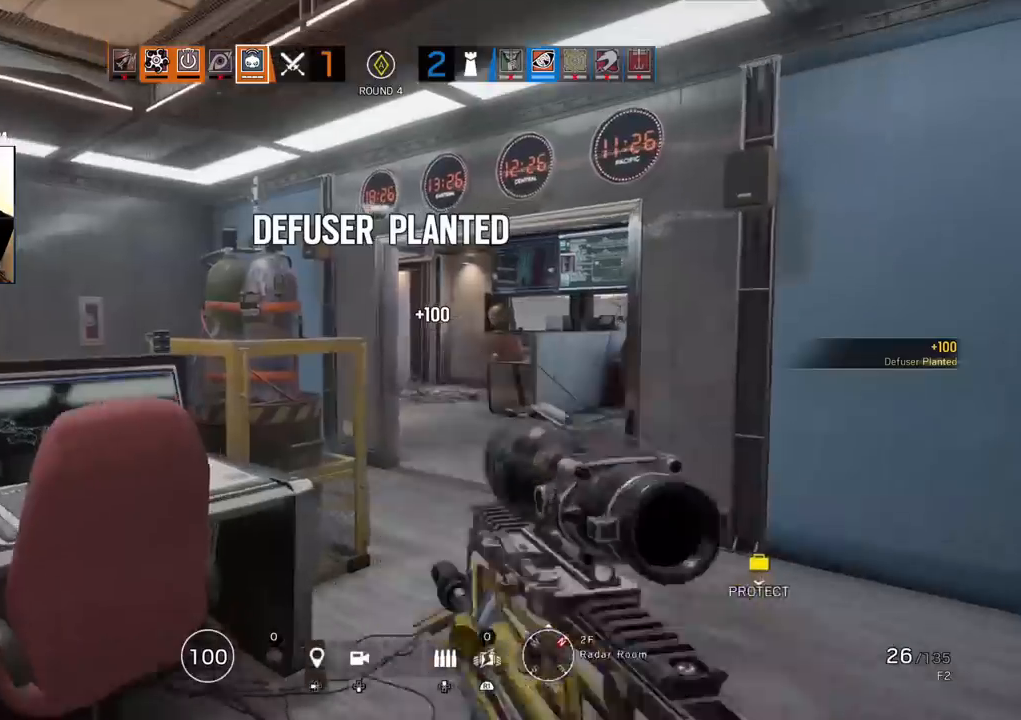
{"dt_ms": 500, "buttons": [], "left_stick": "up-right", "right_stick": "center", "events": [[283, "right_stick", "left"], [317, "left_stick", "up-right"], [417, "right_stick", "center"]]}
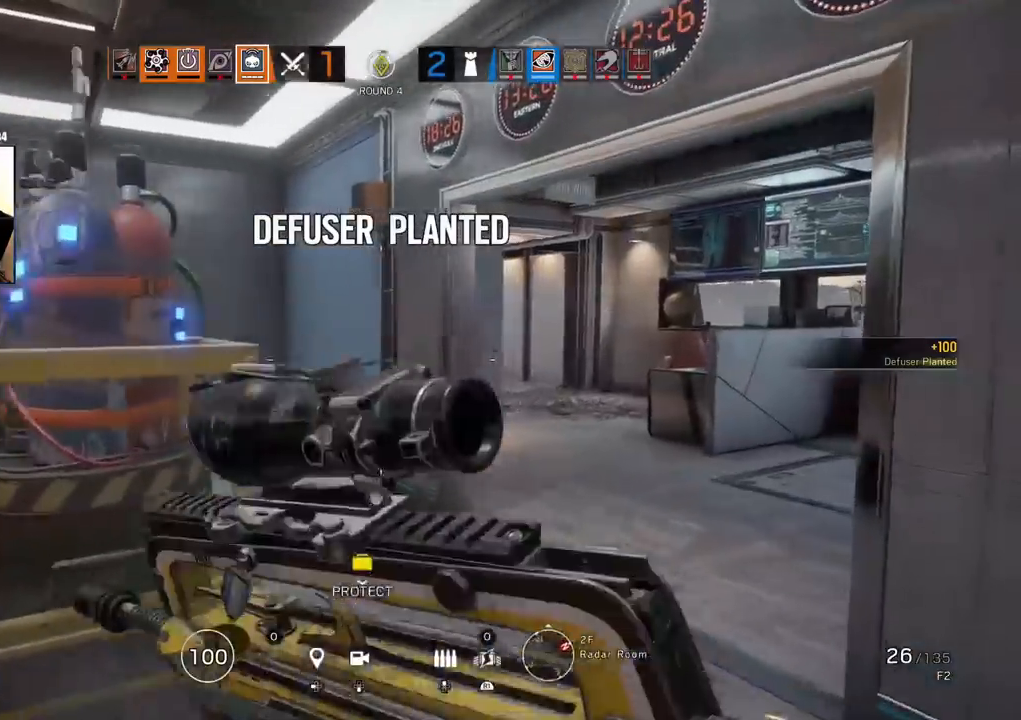
{"dt_ms": 500, "buttons": [], "left_stick": "up", "right_stick": "center", "events": [[200, "left_stick", "up"], [367, "right_stick", "left"], [417, "L3", "down"], [483, "right_stick", "center"], [500, "L3", "up"]]}
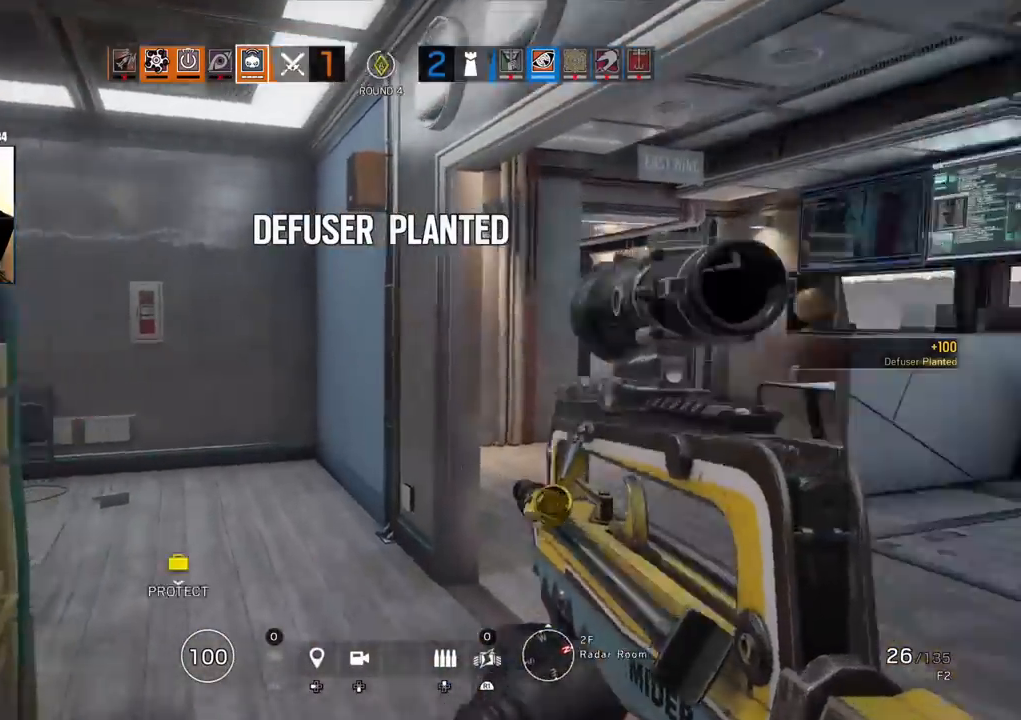
{"dt_ms": 500, "buttons": [], "left_stick": "up", "right_stick": "left"}
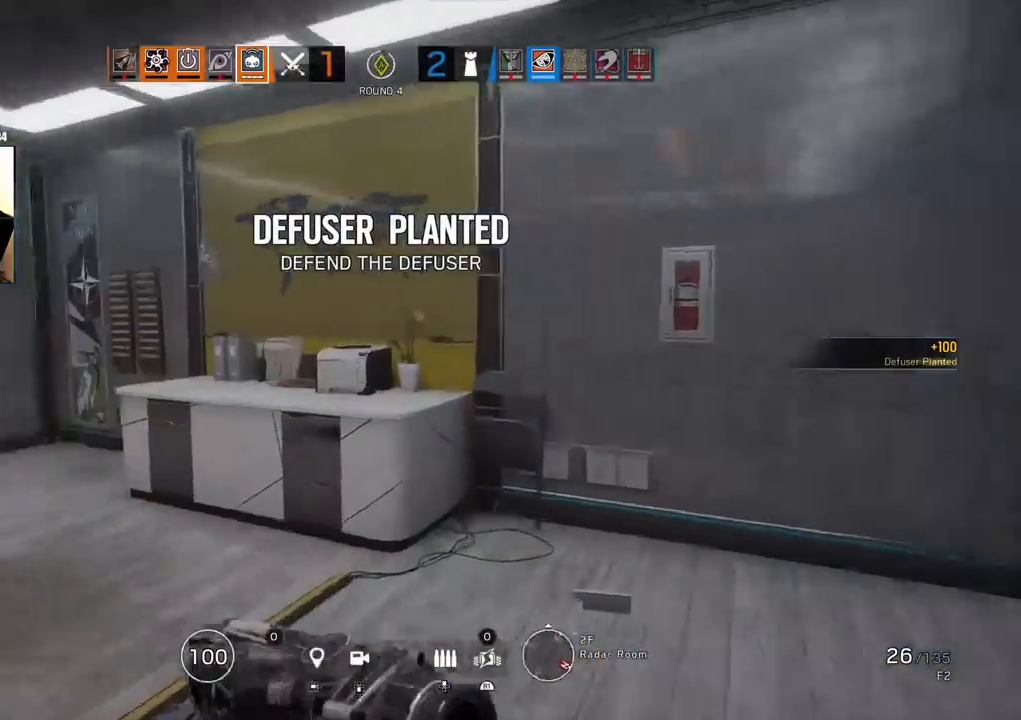
{"dt_ms": 500, "buttons": ["L3"], "left_stick": "up", "right_stick": "left", "events": [[83, "R2", "down"], [133, "left_stick", "up-right"], [150, "right_stick", "center"], [183, "R2", "up"], [317, "right_stick", "right"], [400, "L3", "down"], [400, "left_stick", "up"], [483, "right_stick", "left"]]}
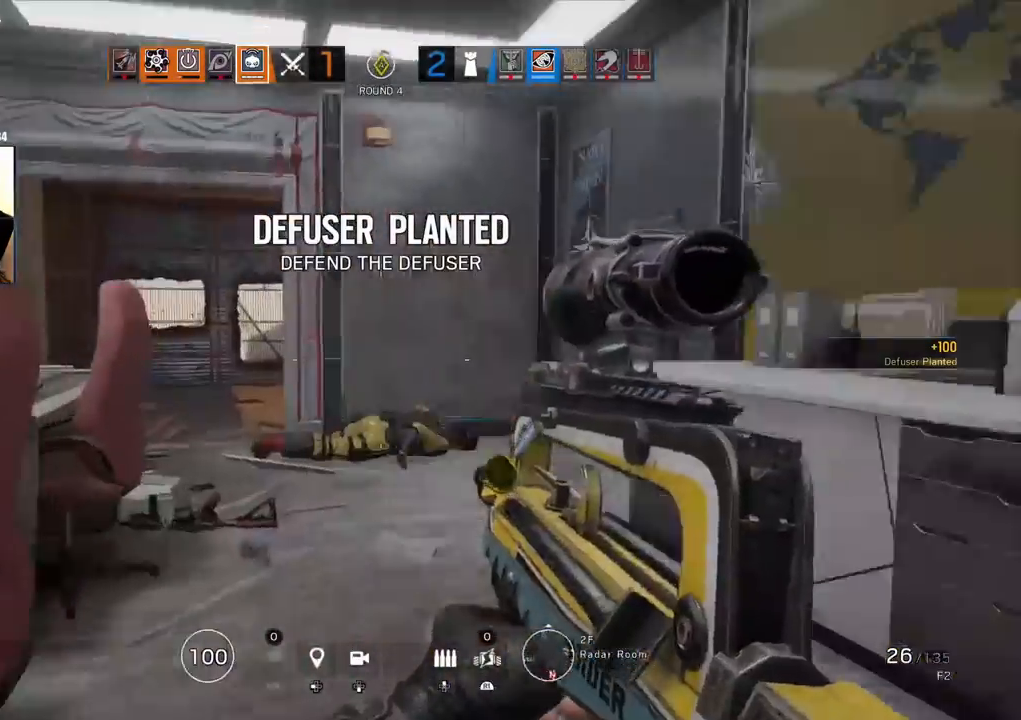
{"dt_ms": 500, "buttons": [], "left_stick": "up", "right_stick": "left"}
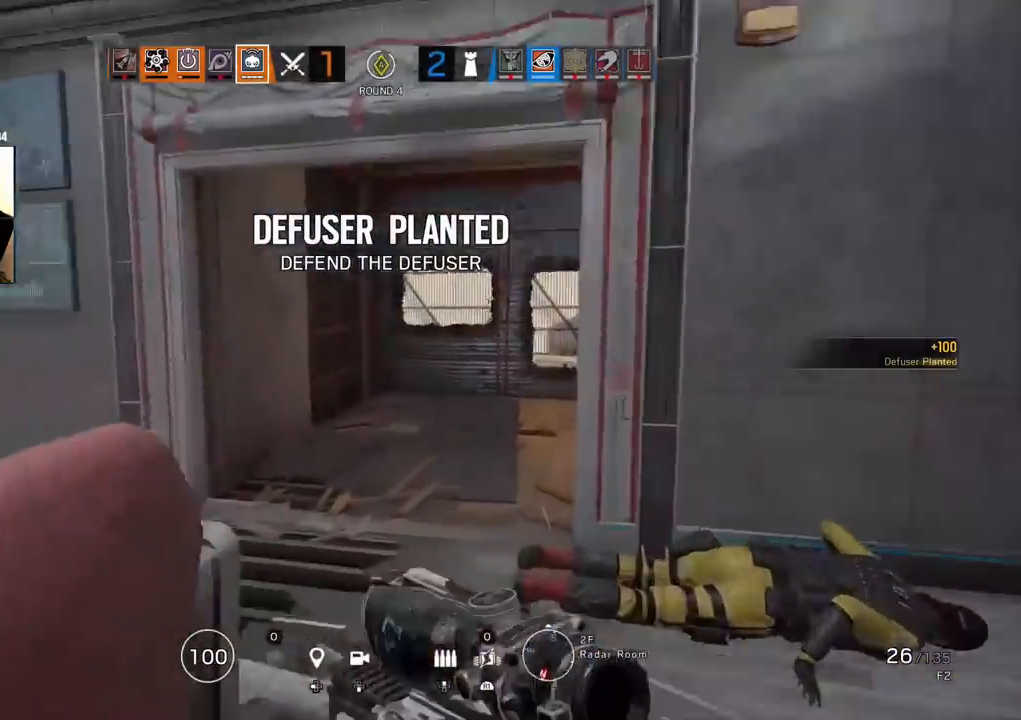
{"dt_ms": 500, "buttons": ["DPAD_RIGHT"], "left_stick": "down-right", "right_stick": "center"}
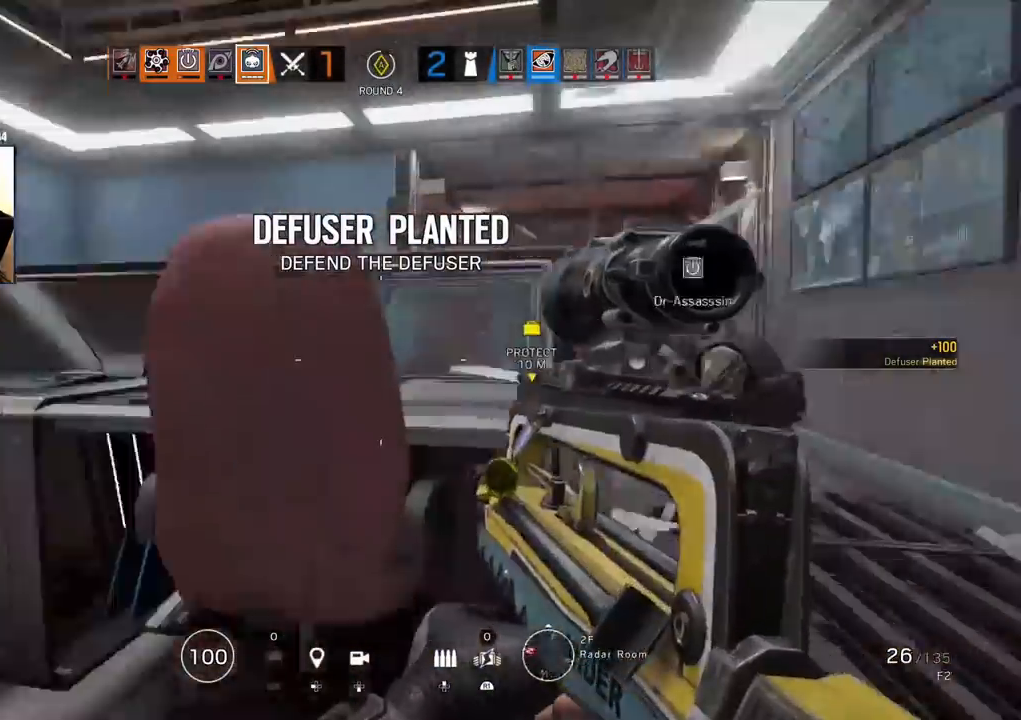
{"dt_ms": 500, "buttons": ["L1", "DPAD_RIGHT"], "left_stick": "left", "right_stick": "right"}
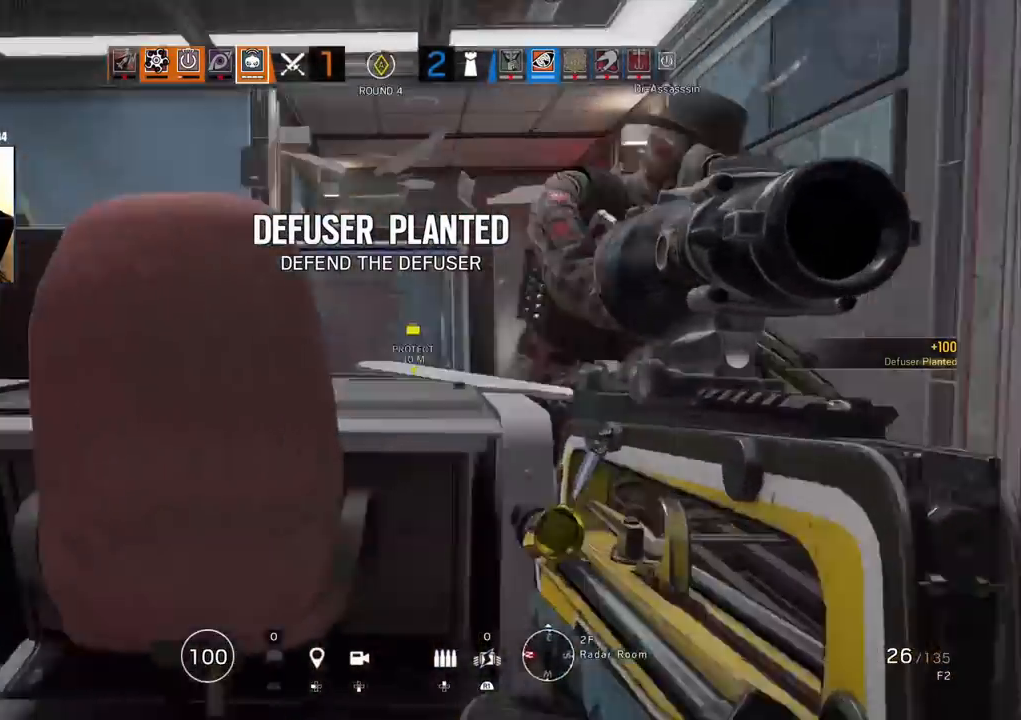
{"dt_ms": 500, "buttons": ["L1"], "left_stick": "left", "right_stick": "center", "events": [[33, "DPAD_LEFT", "down"], [317, "right_stick", "center"], [367, "DPAD_LEFT", "up"], [383, "DPAD_RIGHT", "up"]]}
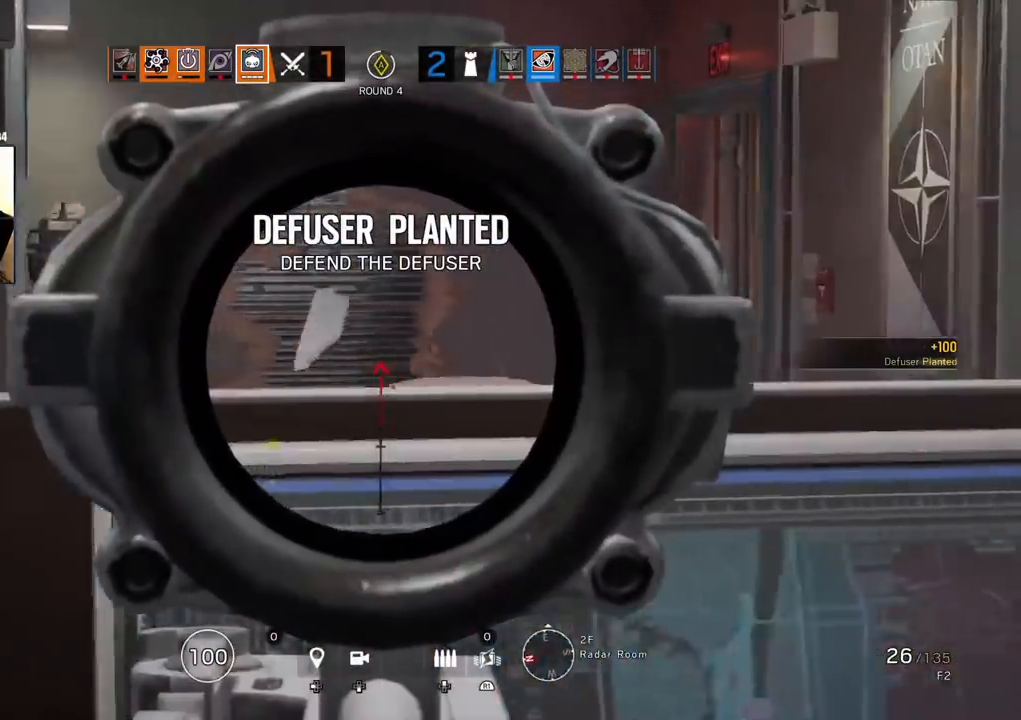
{"dt_ms": 500, "buttons": [], "left_stick": "down-right", "right_stick": "center", "events": [[67, "right_stick", "up-right"], [100, "R2", "down"], [133, "right_stick", "center"], [183, "R2", "up"], [200, "L1", "up"], [200, "left_stick", "right"], [217, "right_stick", "left"], [417, "left_stick", "down-right"], [450, "right_stick", "center"]]}
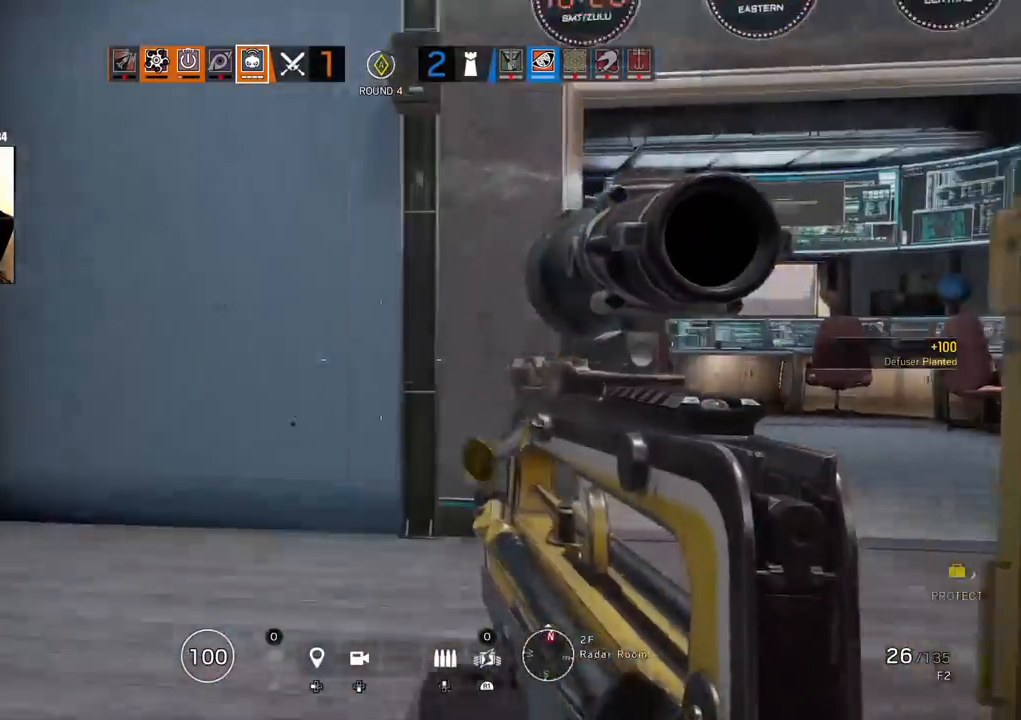
{"dt_ms": 500, "buttons": [], "left_stick": "left", "right_stick": "center"}
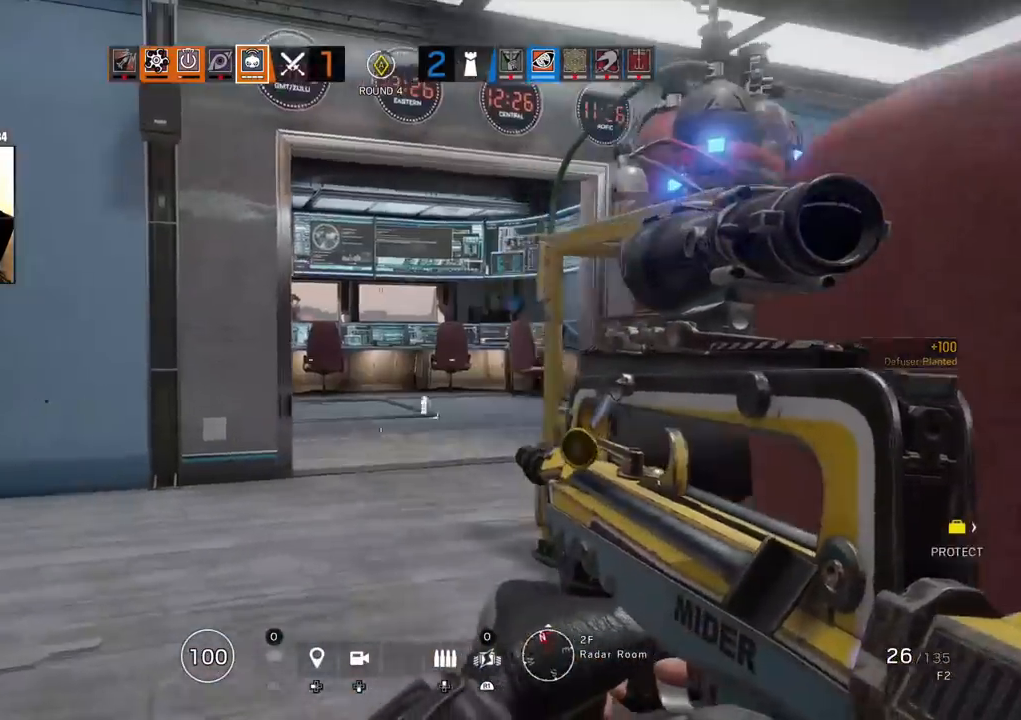
{"dt_ms": 500, "buttons": [], "left_stick": "left", "right_stick": "center"}
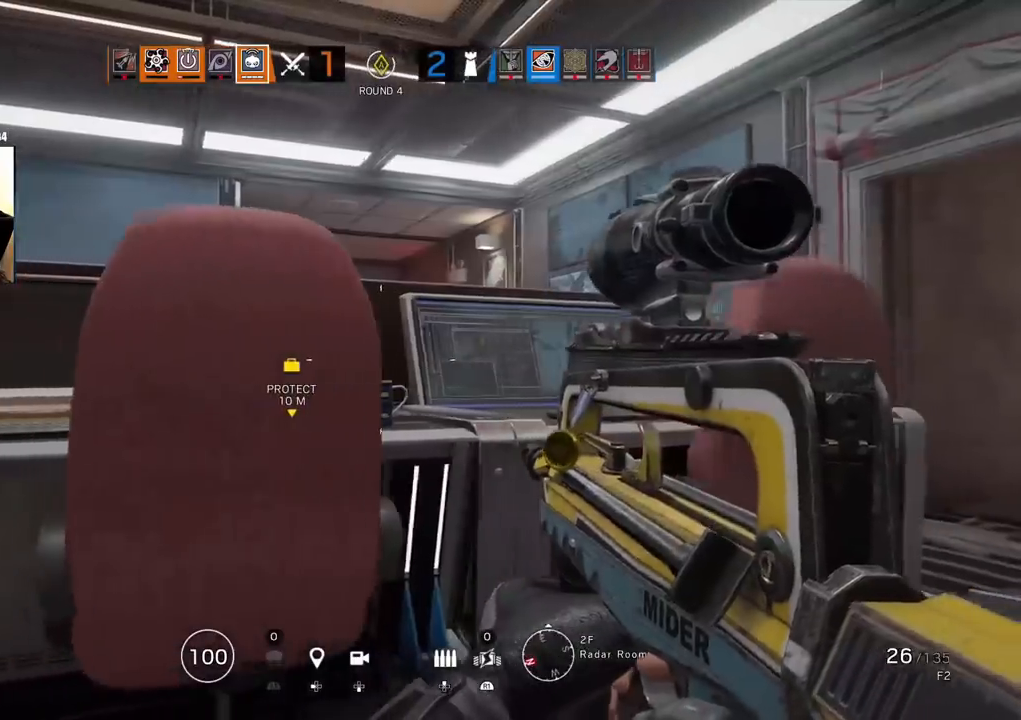
{"dt_ms": 500, "buttons": [], "left_stick": "down-left", "right_stick": "center", "events": [[33, "DPAD_RIGHT", "down"], [183, "left_stick", "down-left"], [200, "DPAD_RIGHT", "up"]]}
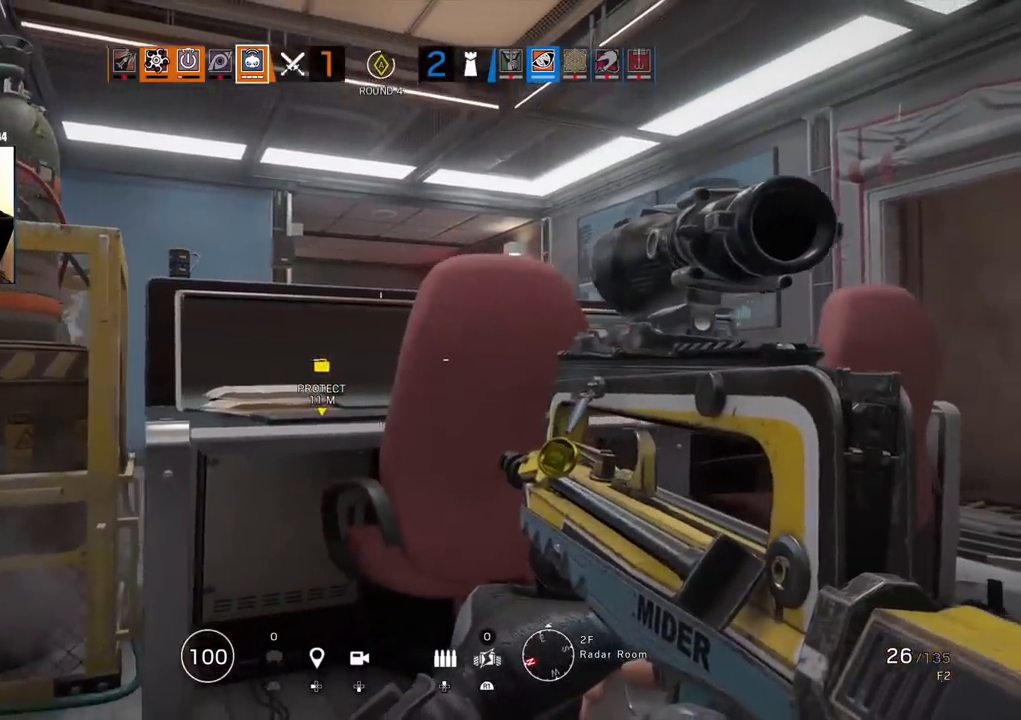
{"dt_ms": 500, "buttons": ["L1"], "left_stick": "down-left", "right_stick": "right", "events": [[133, "R2", "down"], [183, "L1", "down"], [250, "R2", "up"], [433, "right_stick", "right"]]}
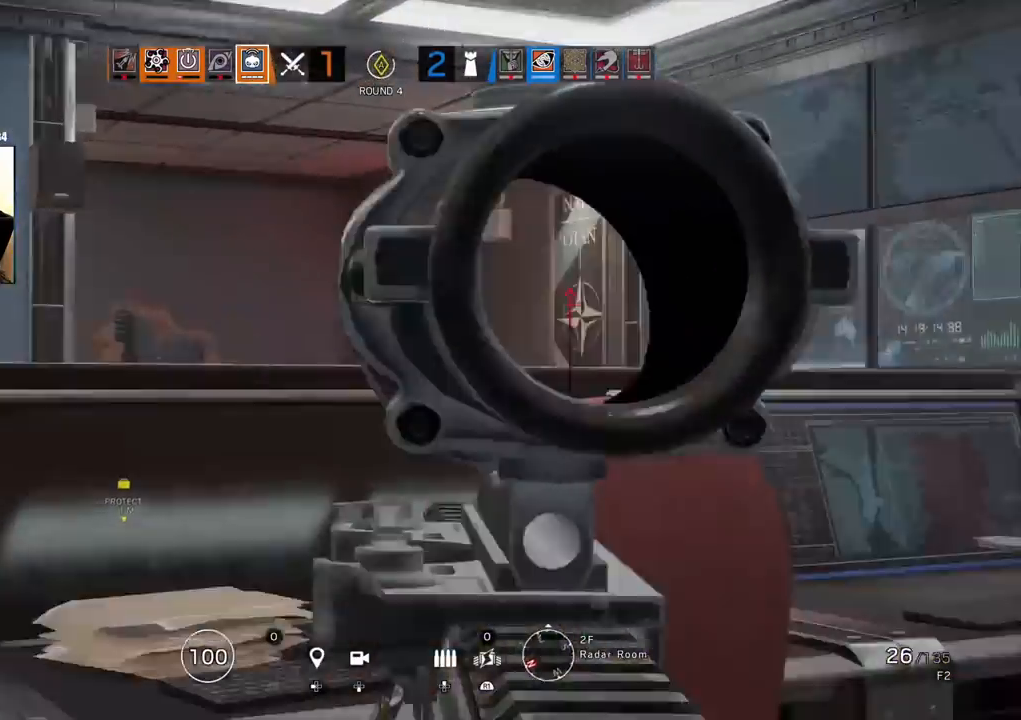
{"dt_ms": 500, "buttons": [], "left_stick": "center", "right_stick": "center"}
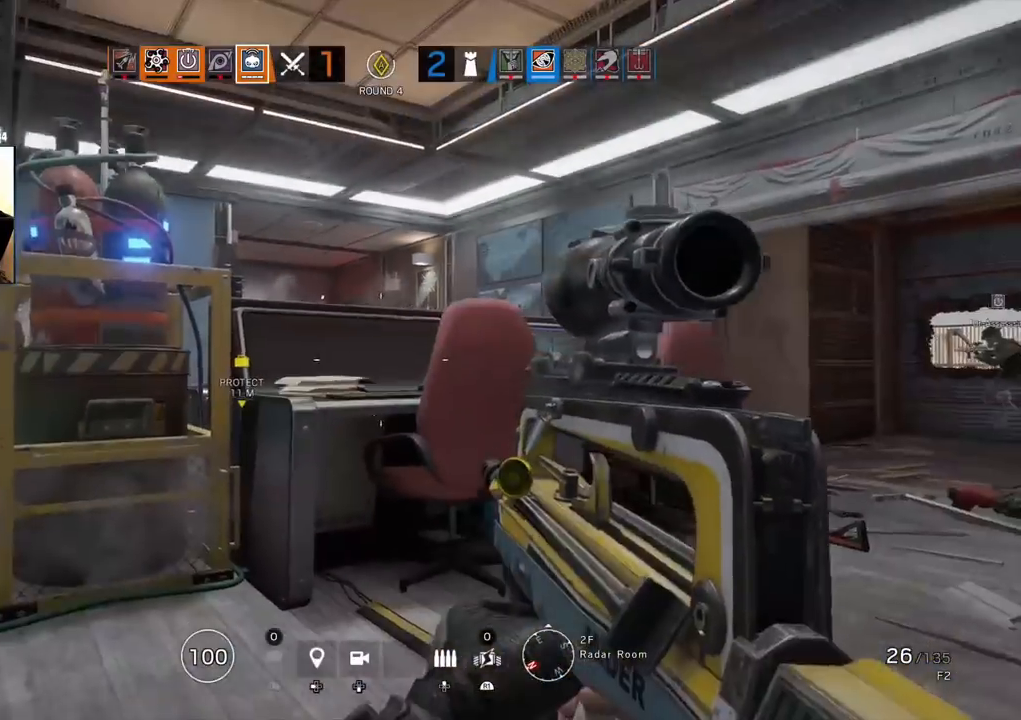
{"dt_ms": 500, "buttons": [], "left_stick": "center", "right_stick": "center", "events": []}
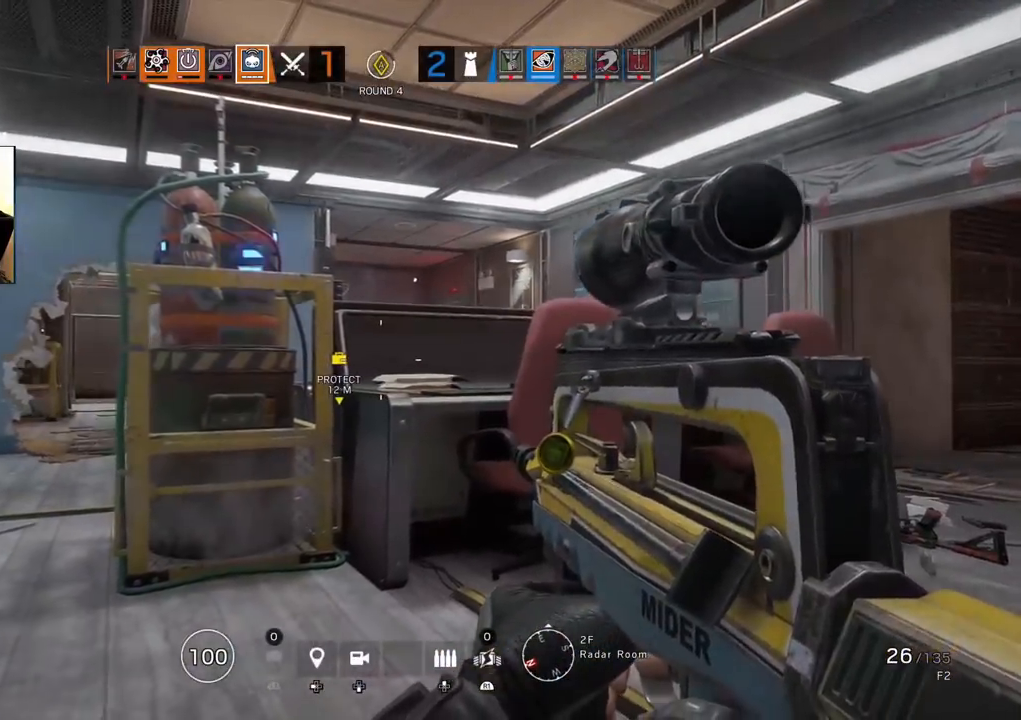
{"dt_ms": 500, "buttons": ["L1"], "left_stick": "up-right", "right_stick": "center", "events": [[267, "left_stick", "up-right"], [283, "R2", "down"], [317, "L1", "down"], [367, "R2", "up"]]}